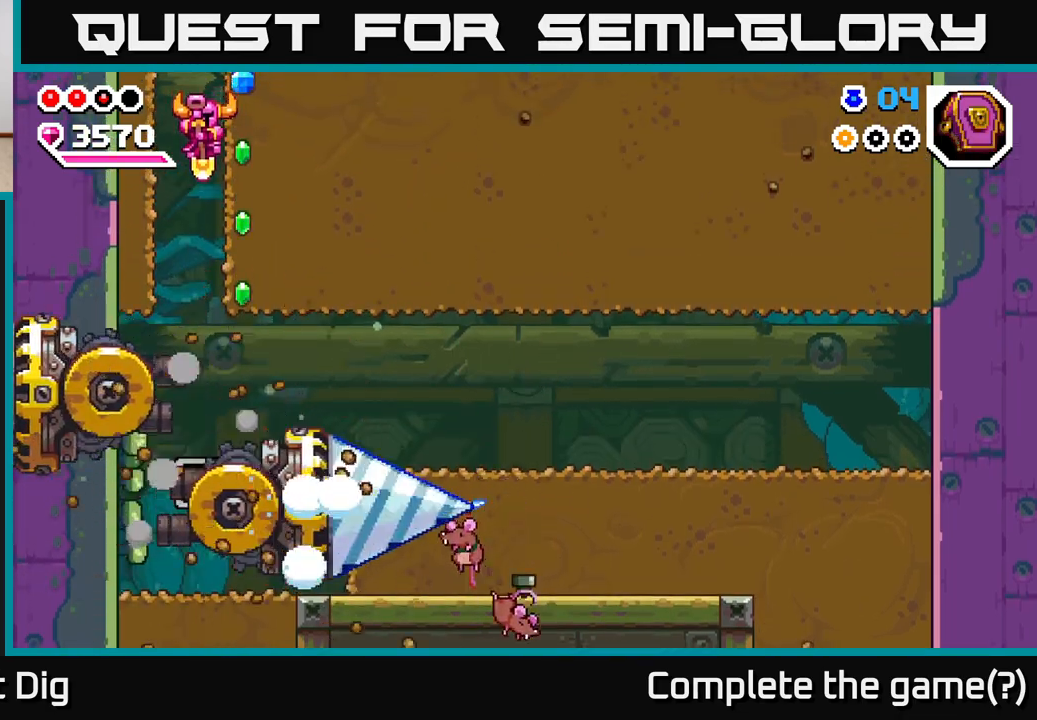
Gameplay with a controller (Xbox layout); each line is a JSON object with the inputs held at the frame after it. "events" lists button and stick changes between this image and that frame as [ms after this image, input, new state], when the widget could be followed in between.
{"buttons": ["A"], "left_stick": "down-left", "right_stick": "center", "events": [[500, "left_stick", "down-left"]]}
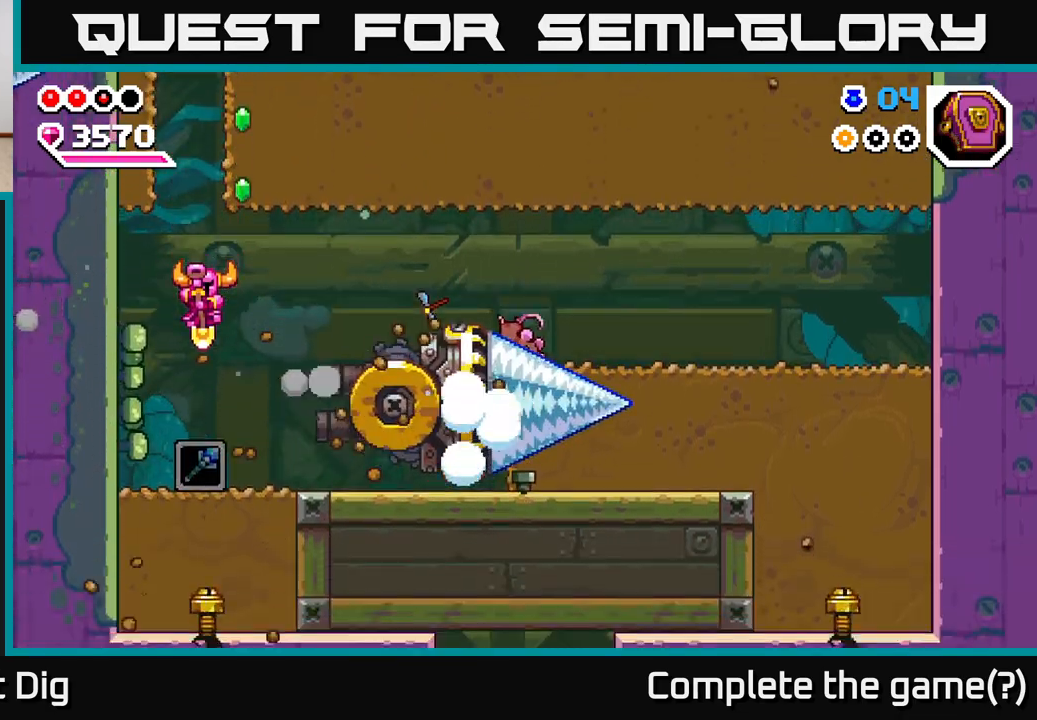
{"buttons": [], "left_stick": "right", "right_stick": "center", "events": [[117, "left_stick", "center"], [167, "A", "up"], [433, "left_stick", "right"]]}
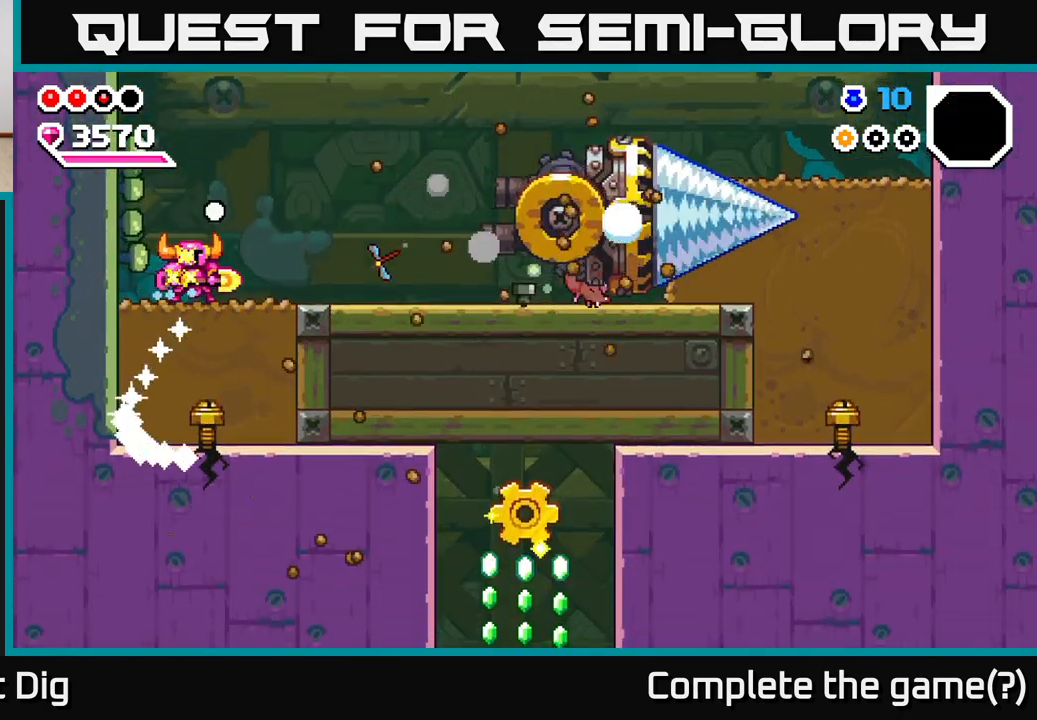
{"buttons": [], "left_stick": "down", "right_stick": "center", "events": [[50, "left_stick", "center"], [167, "left_stick", "down"], [217, "X", "down"], [300, "X", "up"], [367, "X", "down"], [483, "X", "up"]]}
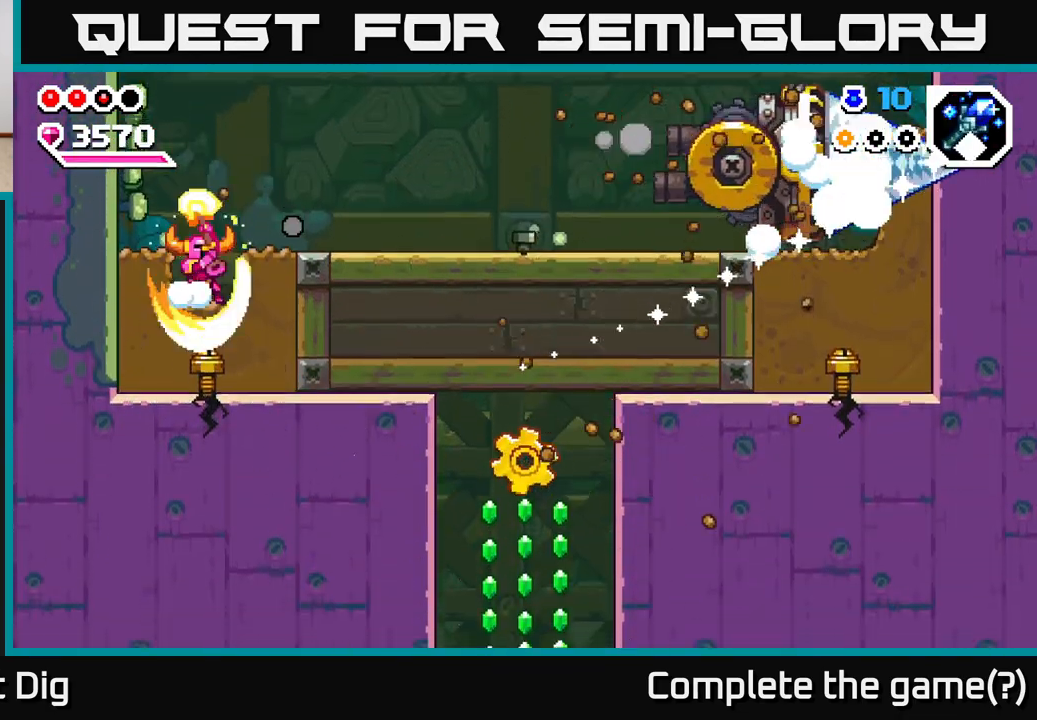
{"buttons": ["A"], "left_stick": "right", "right_stick": "center", "events": [[67, "X", "down"], [150, "X", "up"], [233, "left_stick", "right"], [250, "A", "down"]]}
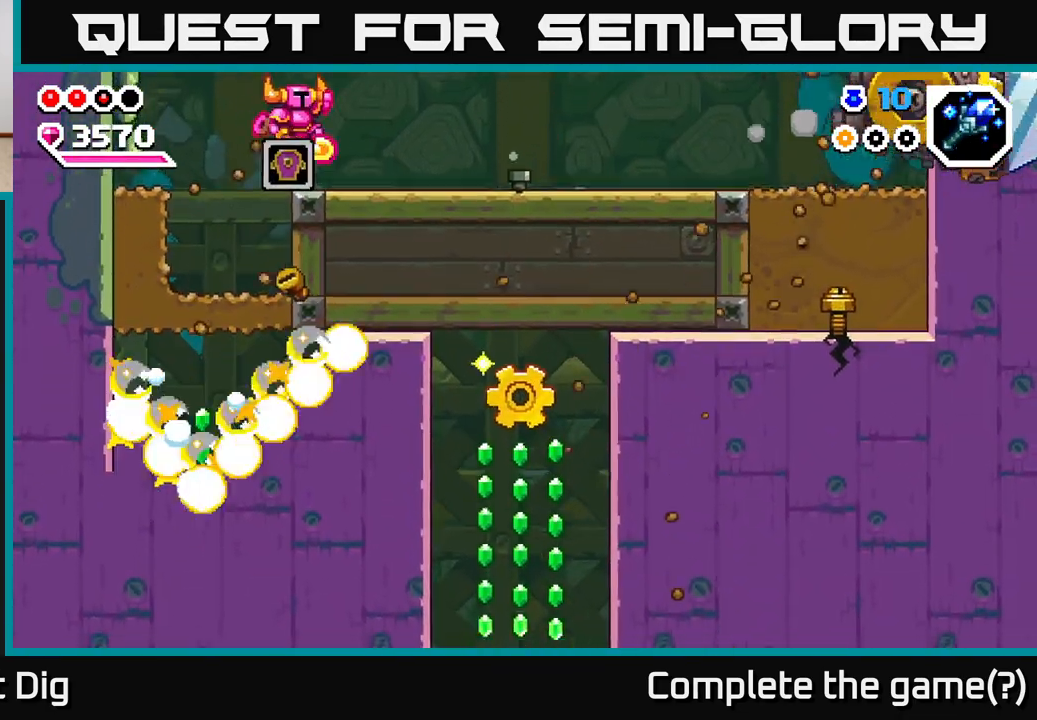
{"buttons": [], "left_stick": "right", "right_stick": "center", "events": [[117, "A", "up"], [200, "left_stick", "up-left"], [250, "left_stick", "center"], [300, "left_stick", "right"]]}
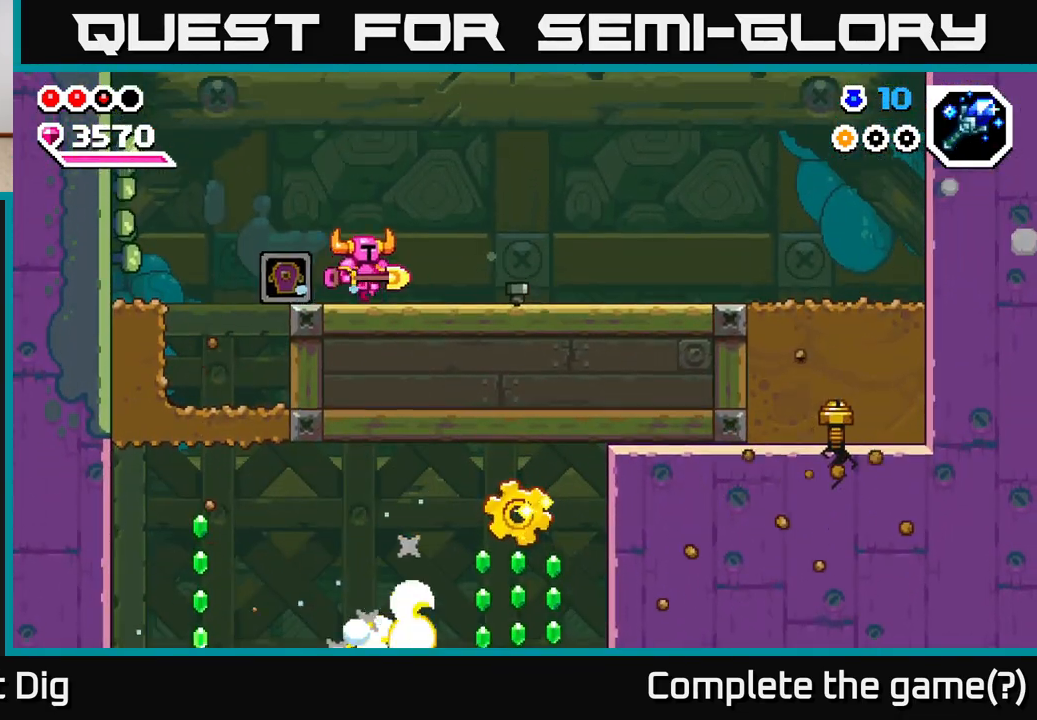
{"buttons": [], "left_stick": "right", "right_stick": "center", "events": []}
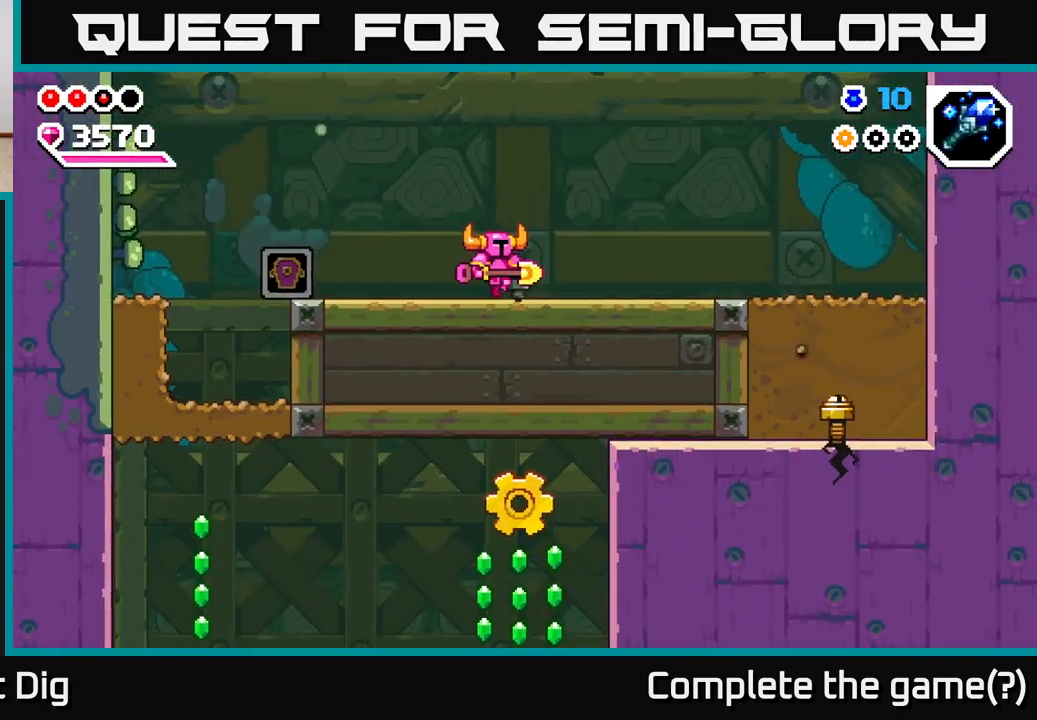
{"buttons": [], "left_stick": "right", "right_stick": "center", "events": []}
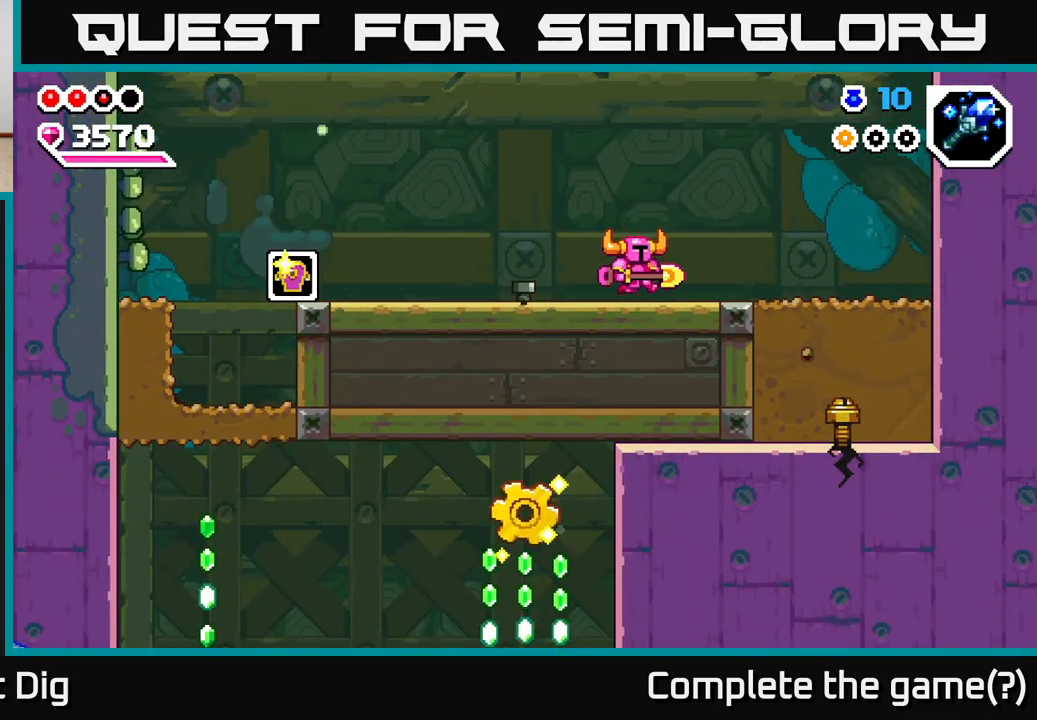
{"buttons": [], "left_stick": "right", "right_stick": "center", "events": []}
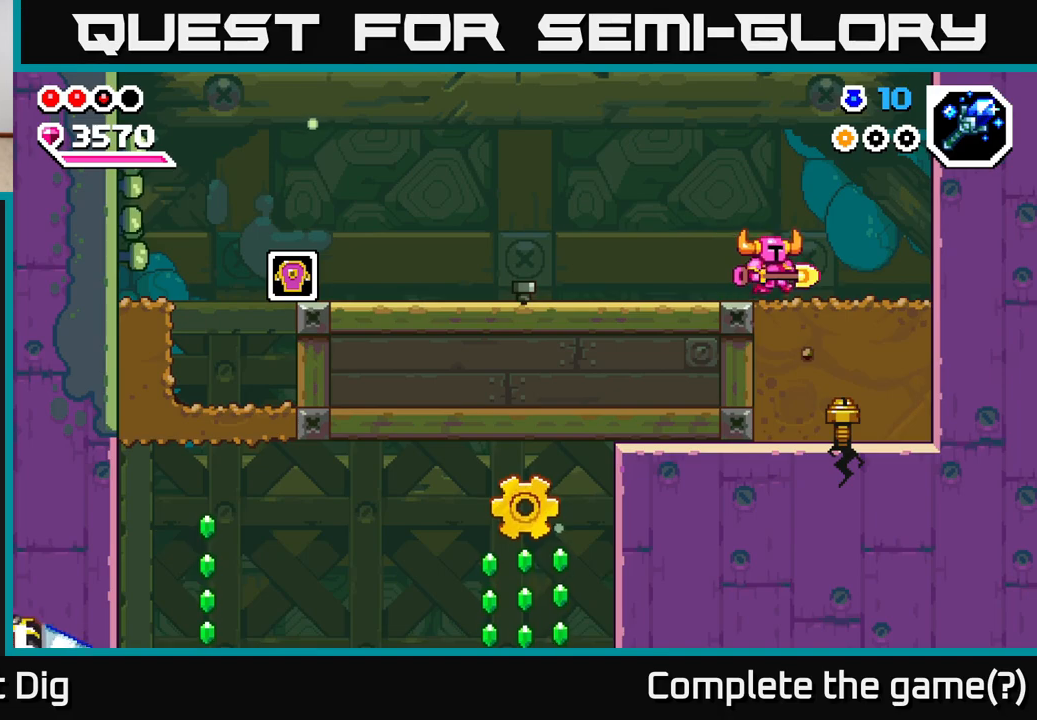
{"buttons": [], "left_stick": "down", "right_stick": "center", "events": [[267, "left_stick", "down"], [350, "X", "down"], [433, "X", "up"]]}
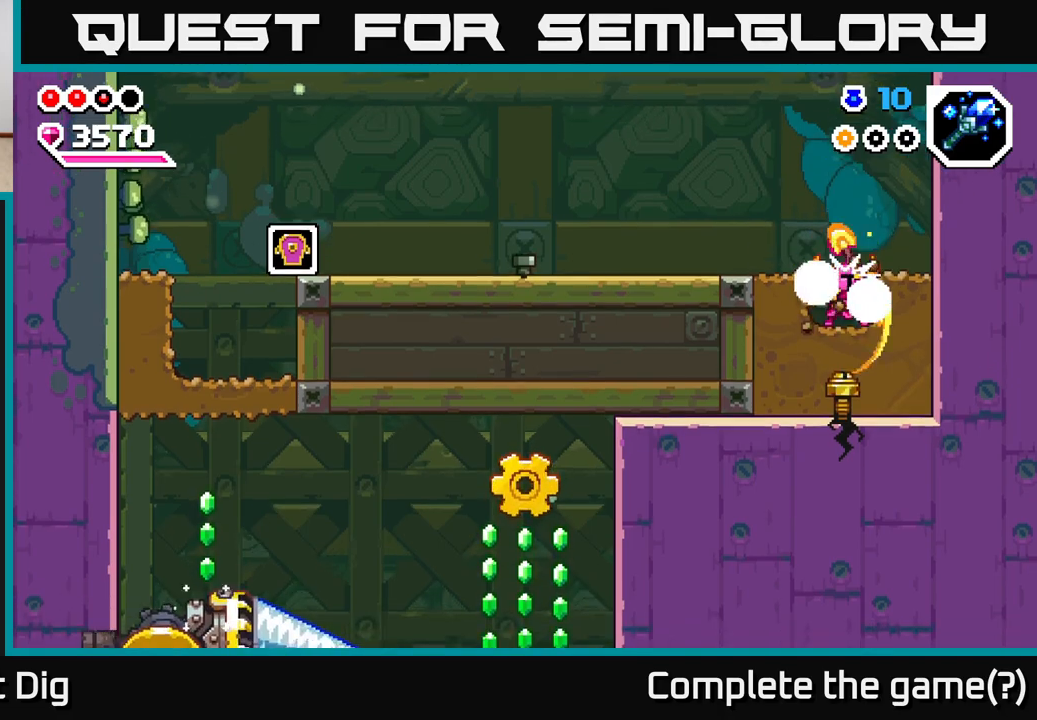
{"buttons": [], "left_stick": "center", "right_stick": "center", "events": [[17, "X", "down"], [117, "X", "up"], [183, "X", "down"], [317, "X", "up"], [467, "left_stick", "center"]]}
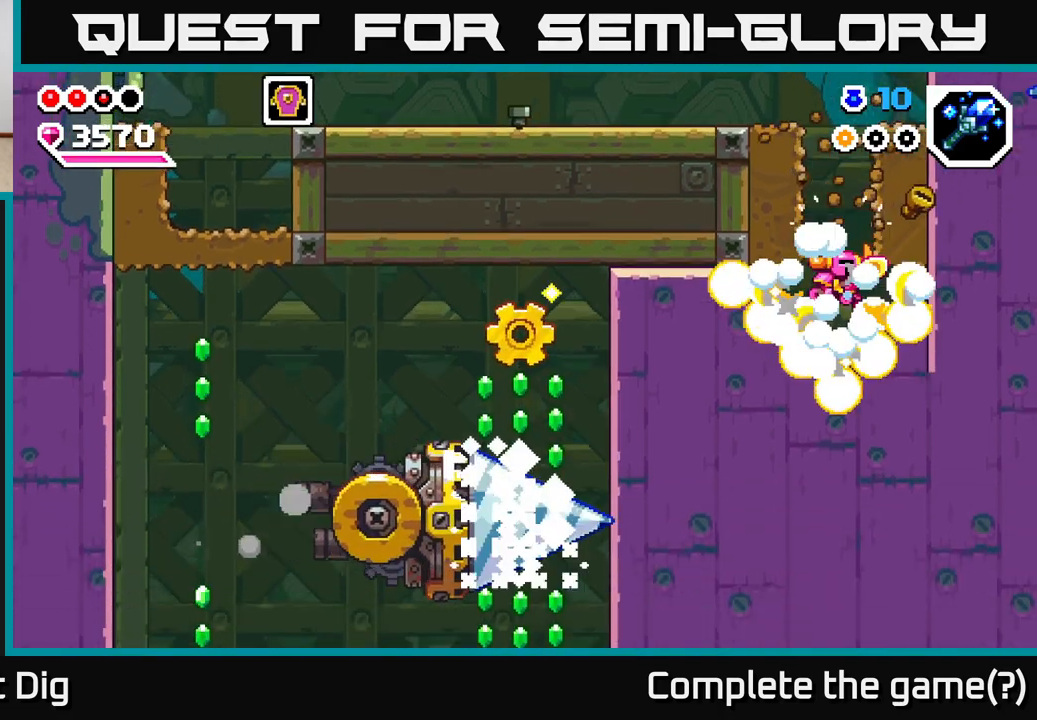
{"buttons": ["A"], "left_stick": "right", "right_stick": "center", "events": [[50, "left_stick", "up-left"], [167, "left_stick", "center"], [367, "left_stick", "right"], [417, "A", "down"]]}
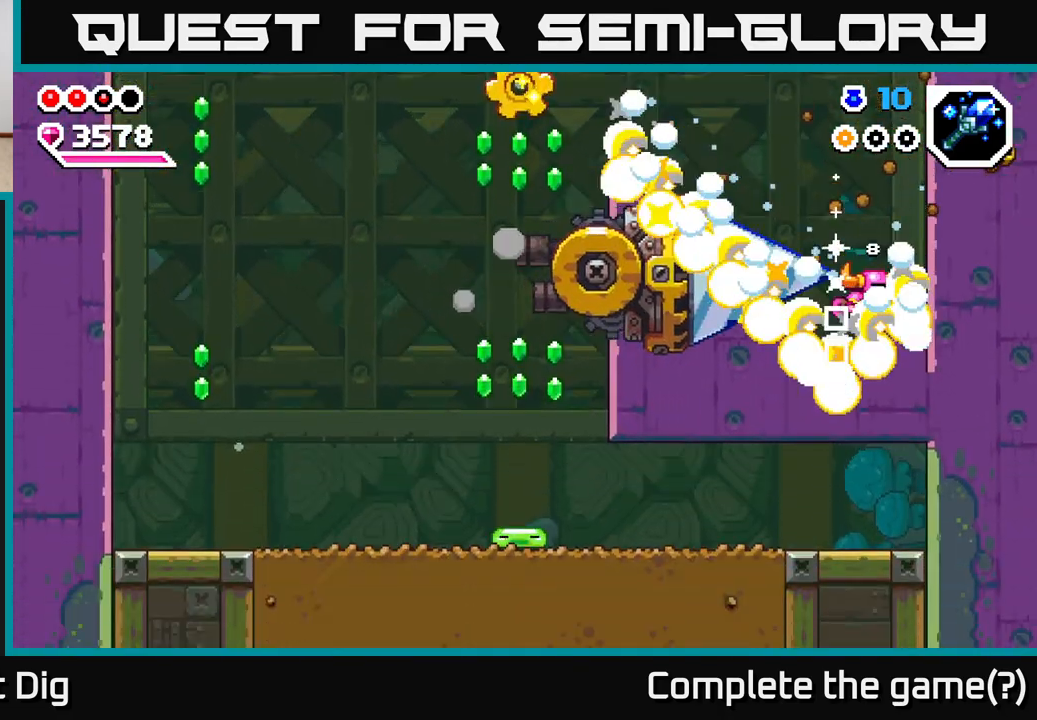
{"buttons": [], "left_stick": "left", "right_stick": "center", "events": [[50, "left_stick", "up-left"], [233, "left_stick", "right"], [267, "A", "up"], [383, "left_stick", "center"], [433, "left_stick", "left"]]}
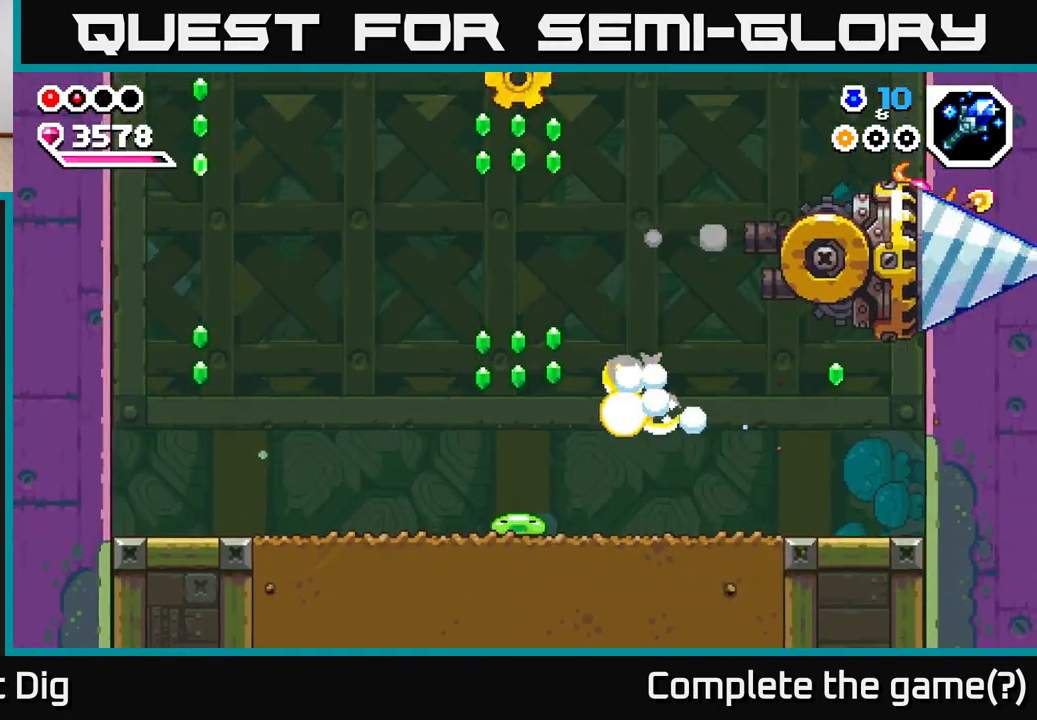
{"buttons": ["A"], "left_stick": "left", "right_stick": "center", "events": [[33, "A", "down"], [50, "left_stick", "down-left"], [183, "A", "up"], [200, "left_stick", "left"], [383, "A", "down"]]}
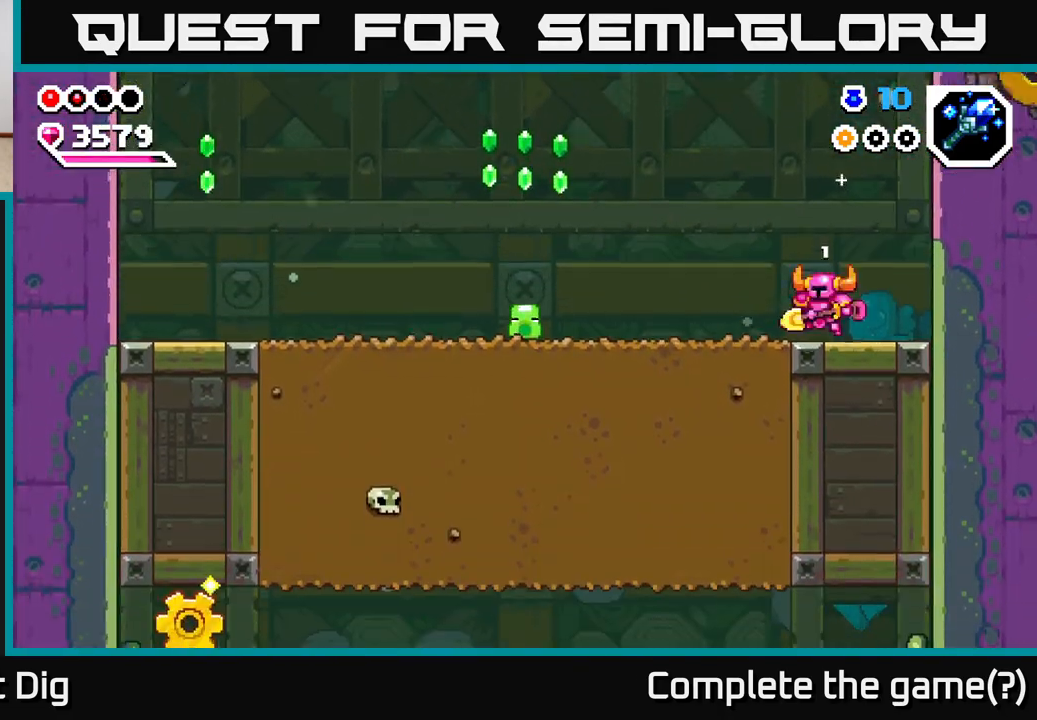
{"buttons": ["A"], "left_stick": "left", "right_stick": "center", "events": [[50, "A", "up"], [150, "A", "down"]]}
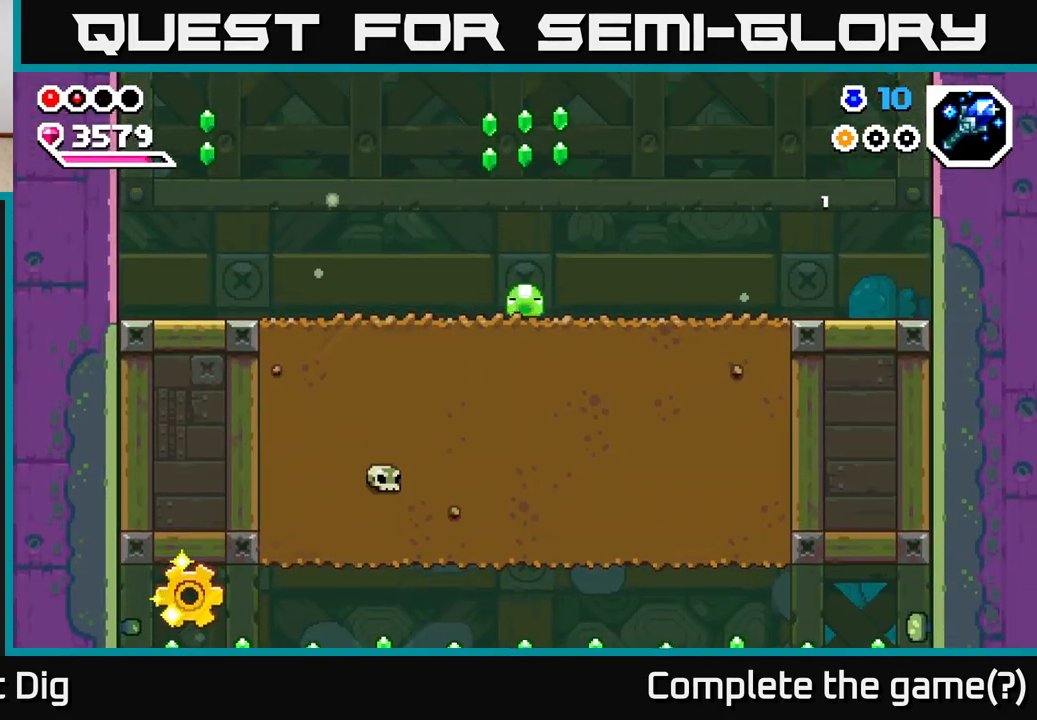
{"buttons": ["A"], "left_stick": "left", "right_stick": "center", "events": [[67, "left_stick", "down"], [117, "A", "up"], [417, "A", "down"], [417, "left_stick", "left"]]}
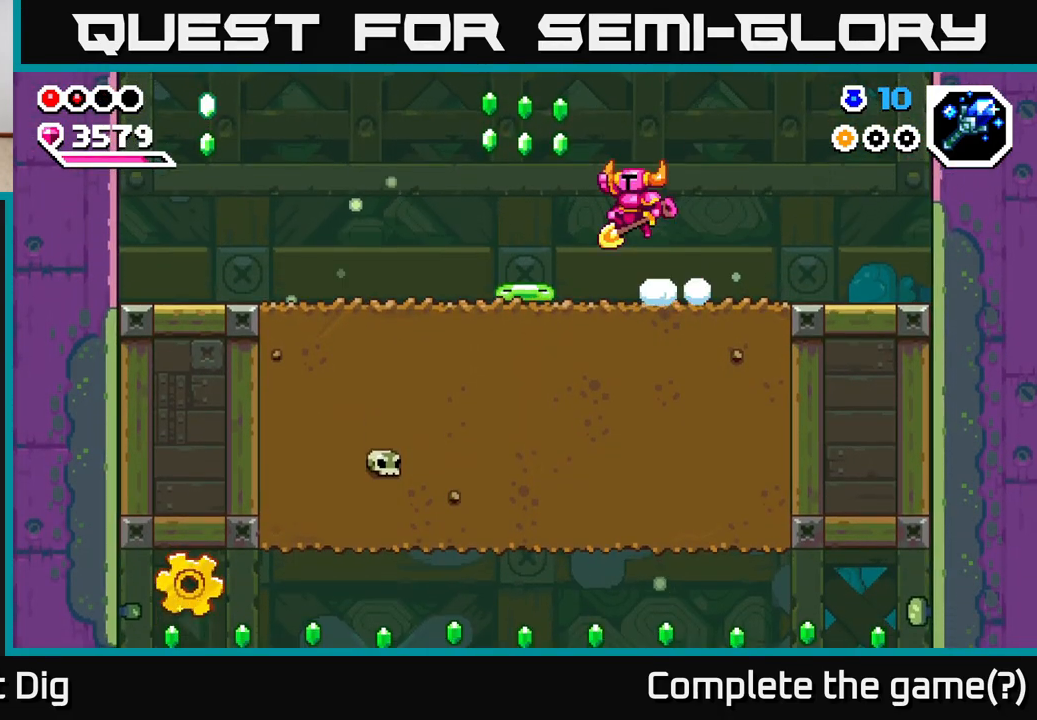
{"buttons": ["A"], "left_stick": "down", "right_stick": "center", "events": [[133, "left_stick", "down-left"], [417, "left_stick", "down"]]}
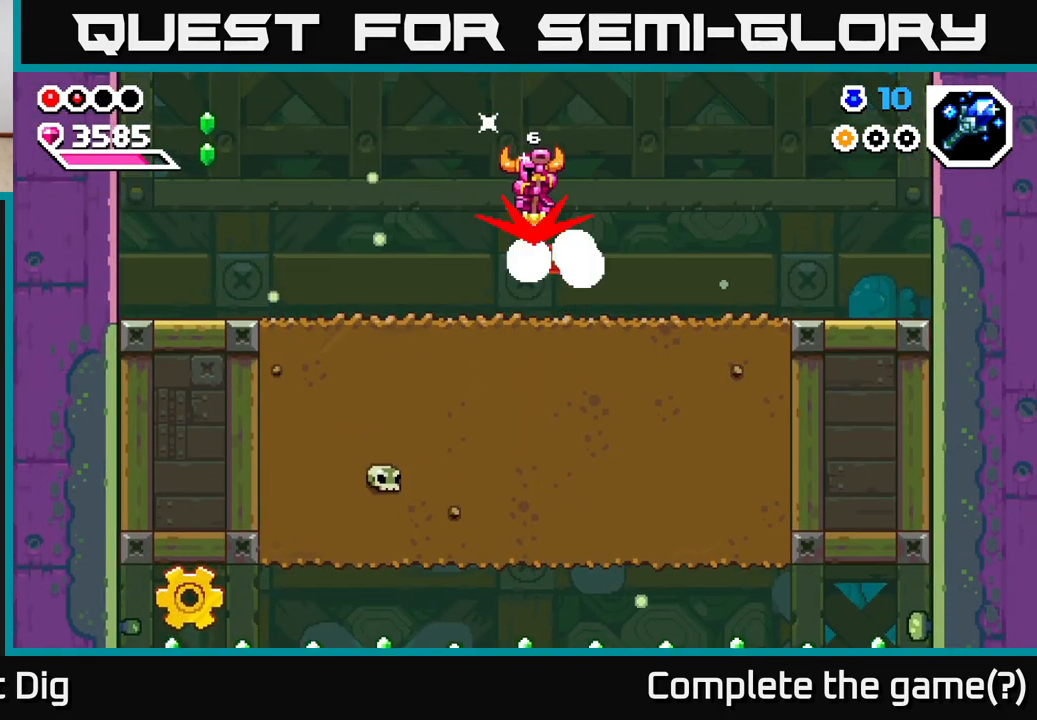
{"buttons": ["A"], "left_stick": "down-right", "right_stick": "center", "events": [[433, "left_stick", "down-right"]]}
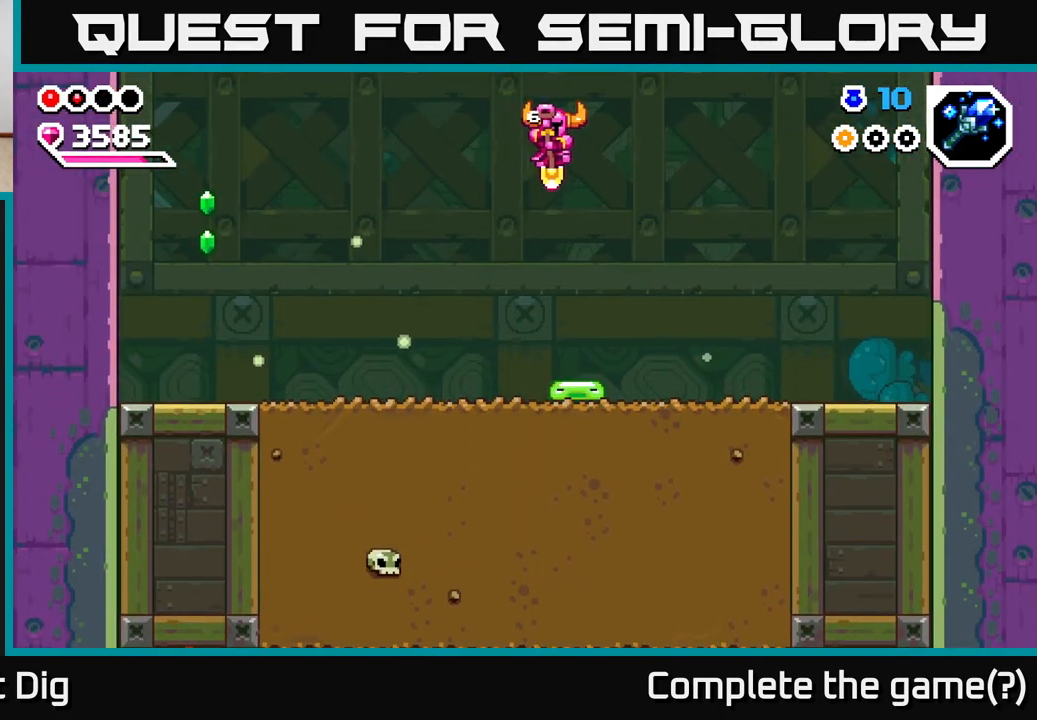
{"buttons": ["A"], "left_stick": "down", "right_stick": "center", "events": [[117, "left_stick", "down"]]}
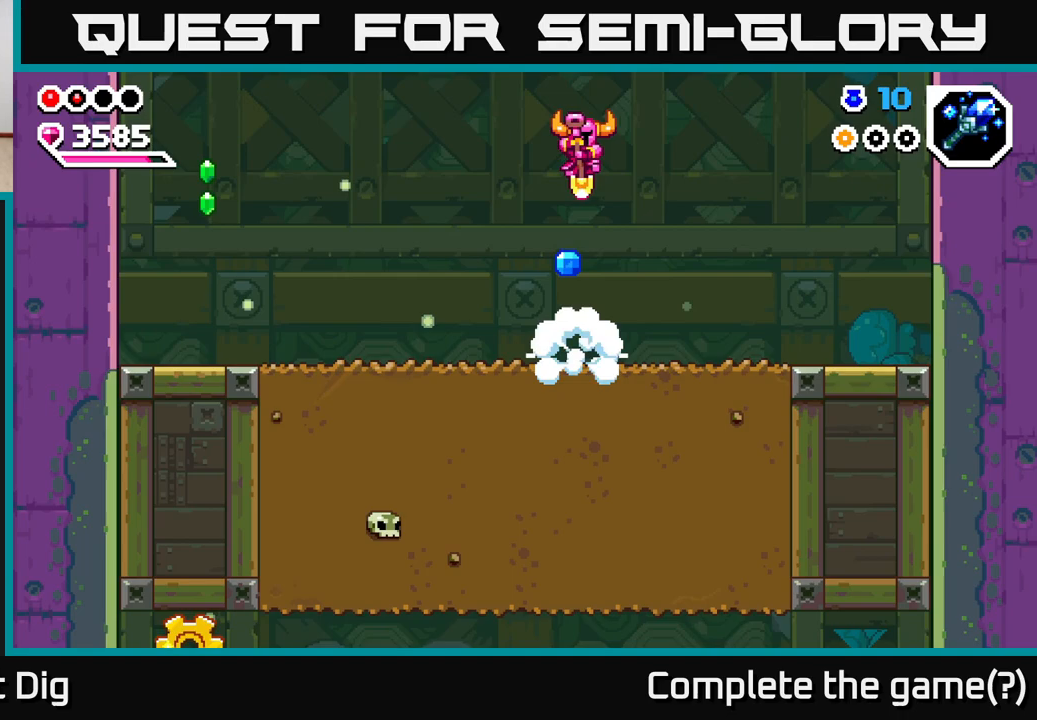
{"buttons": [], "left_stick": "center", "right_stick": "center", "events": [[50, "left_stick", "center"], [233, "left_stick", "down"], [300, "left_stick", "down-left"], [433, "A", "up"], [500, "left_stick", "center"]]}
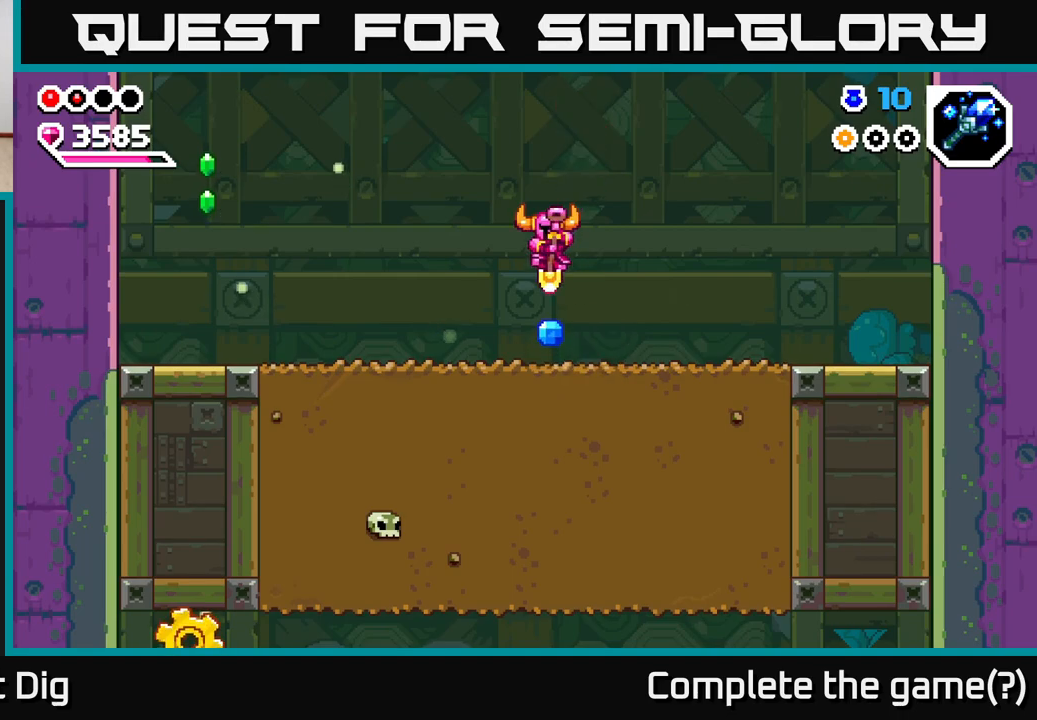
{"buttons": [], "left_stick": "left", "right_stick": "center", "events": [[117, "left_stick", "left"]]}
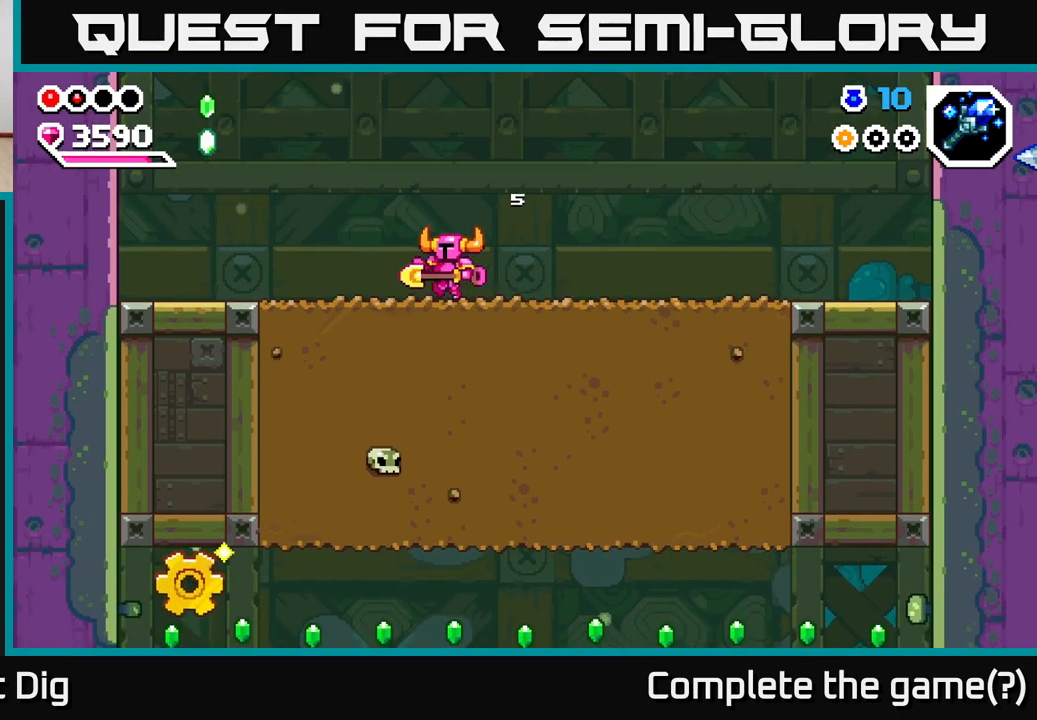
{"buttons": [], "left_stick": "down-left", "right_stick": "center", "events": [[467, "left_stick", "down-left"]]}
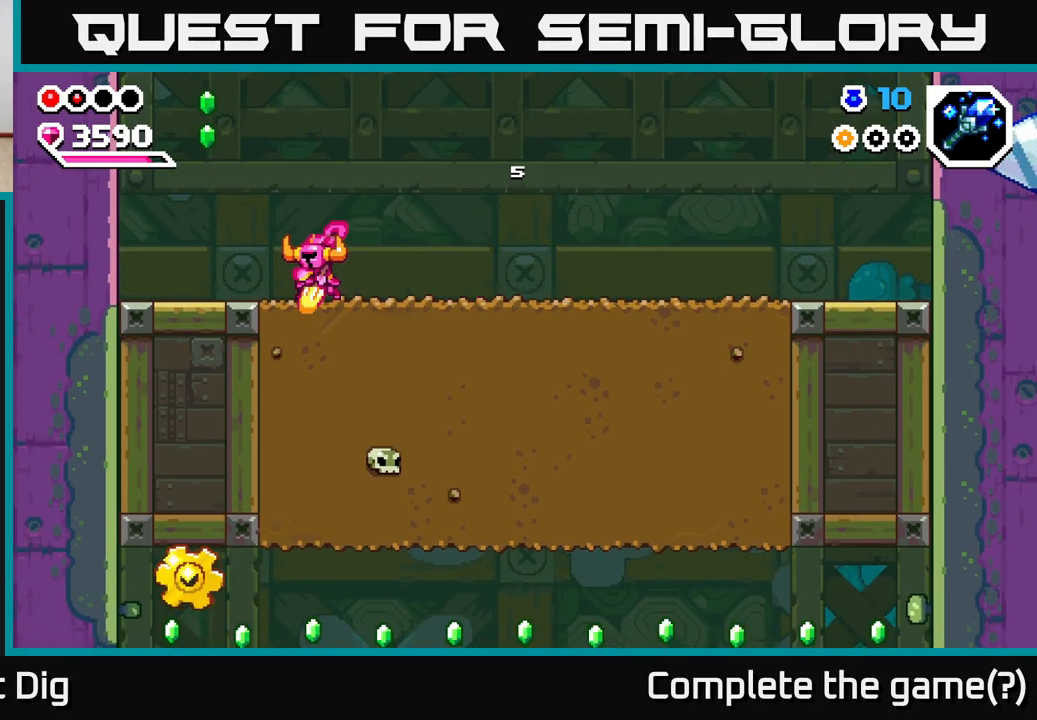
{"buttons": [], "left_stick": "down-left", "right_stick": "center", "events": [[17, "X", "down"], [133, "X", "up"], [200, "X", "down"], [317, "X", "up"], [383, "X", "down"], [500, "X", "up"]]}
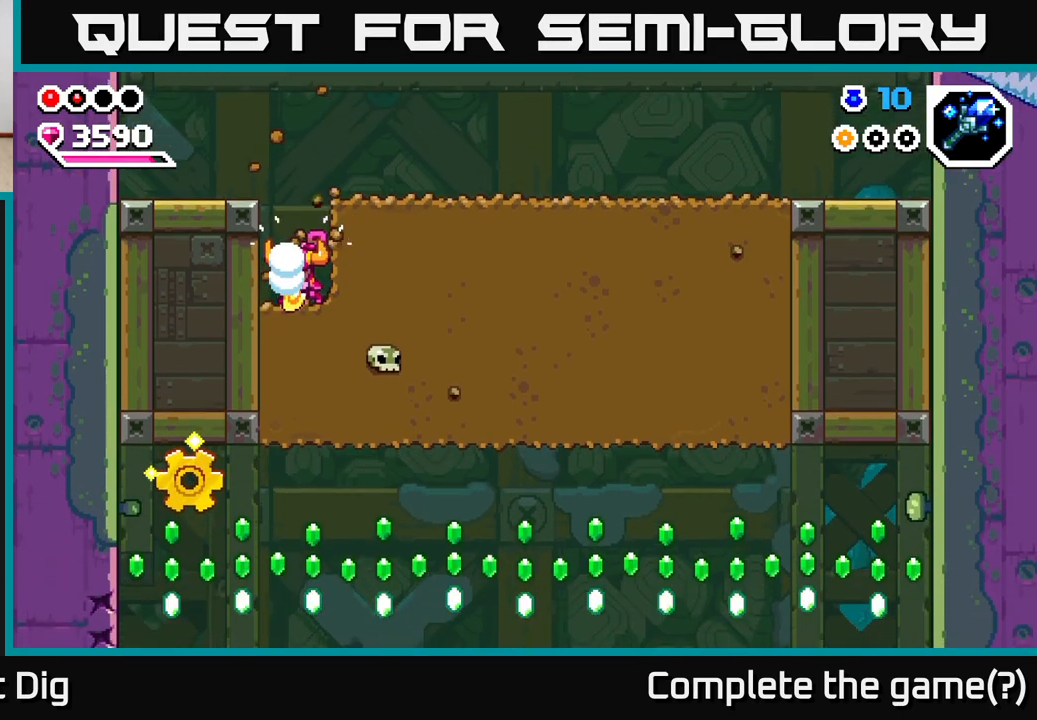
{"buttons": ["X"], "left_stick": "down-left", "right_stick": "center", "events": [[67, "X", "down"], [200, "X", "up"], [267, "X", "down"], [383, "X", "up"], [483, "X", "down"]]}
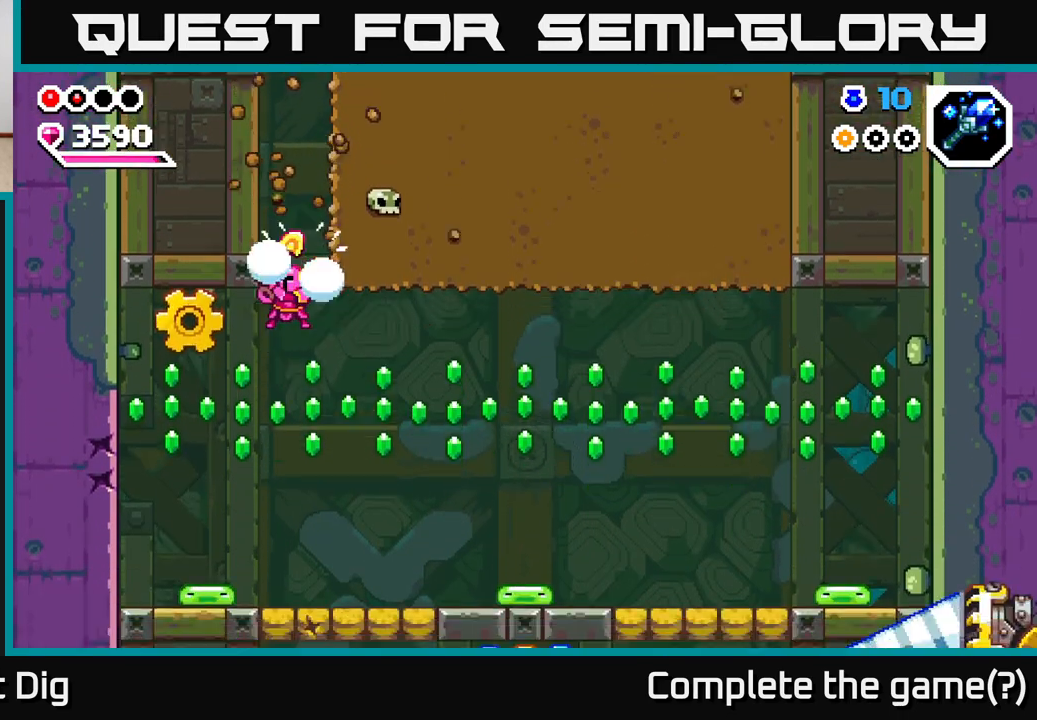
{"buttons": ["A", "X"], "left_stick": "left", "right_stick": "center", "events": [[17, "A", "down"], [17, "left_stick", "left"], [50, "X", "up"], [200, "A", "up"], [283, "A", "down"], [433, "X", "down"]]}
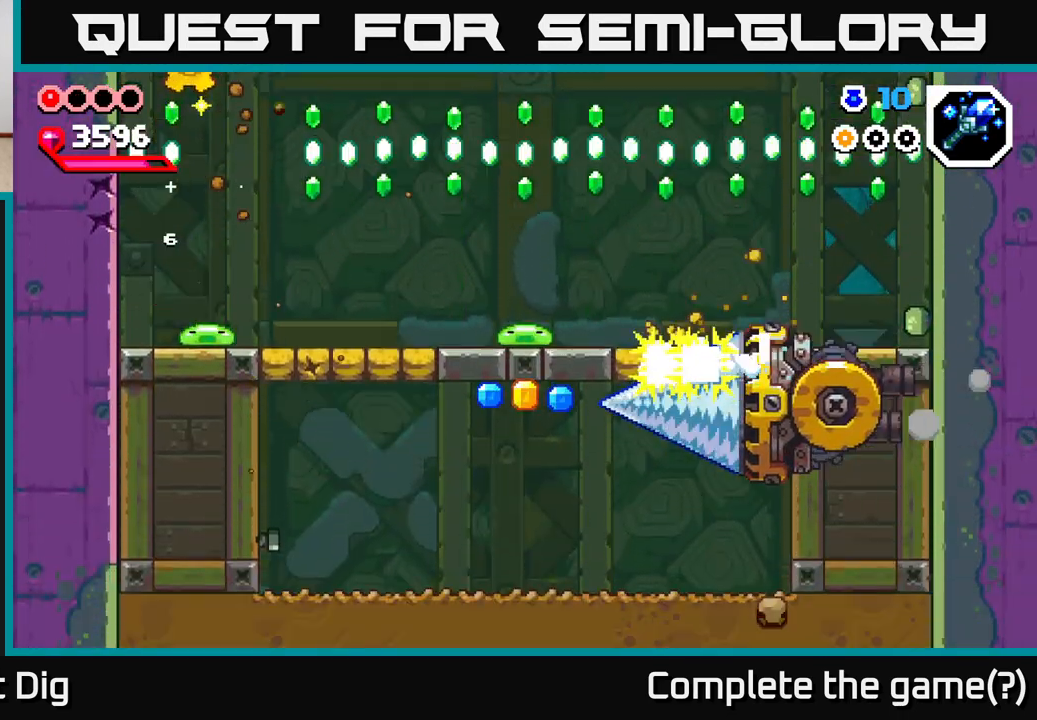
{"buttons": ["X"], "left_stick": "left", "right_stick": "center", "events": [[50, "X", "up"], [100, "left_stick", "down-left"], [133, "A", "up"], [200, "A", "down"], [267, "left_stick", "center"], [350, "A", "up"], [383, "left_stick", "left"], [483, "X", "down"]]}
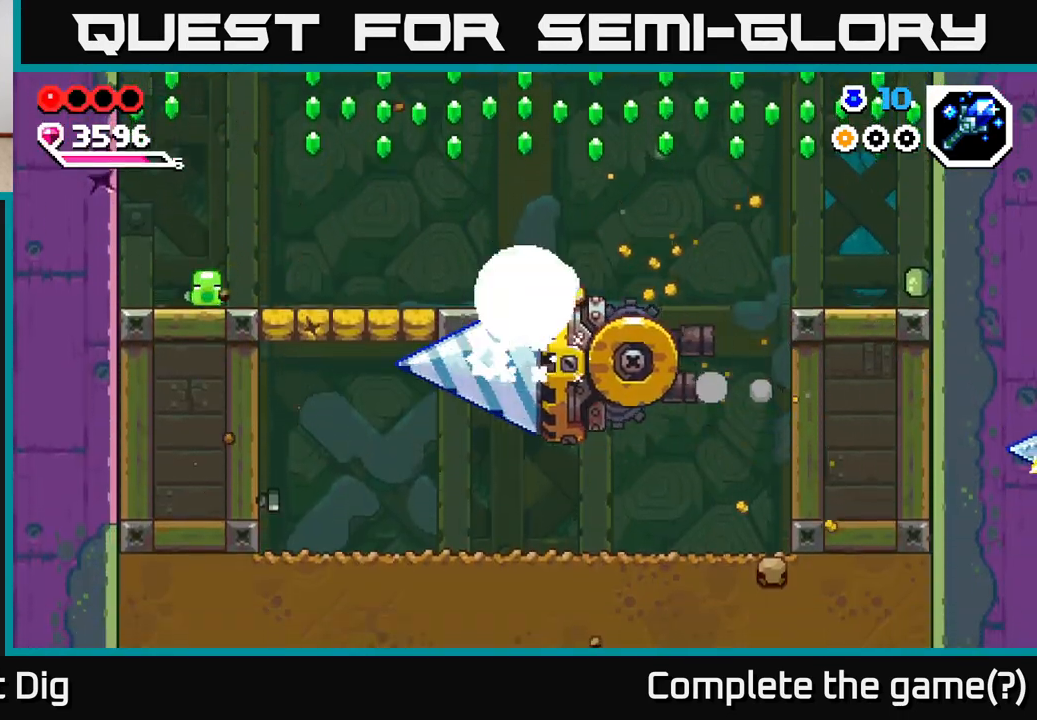
{"buttons": [], "left_stick": "down", "right_stick": "center", "events": [[67, "A", "down"], [83, "X", "up"], [117, "A", "up"], [167, "A", "down"], [400, "left_stick", "right"], [417, "A", "up"], [483, "left_stick", "down"]]}
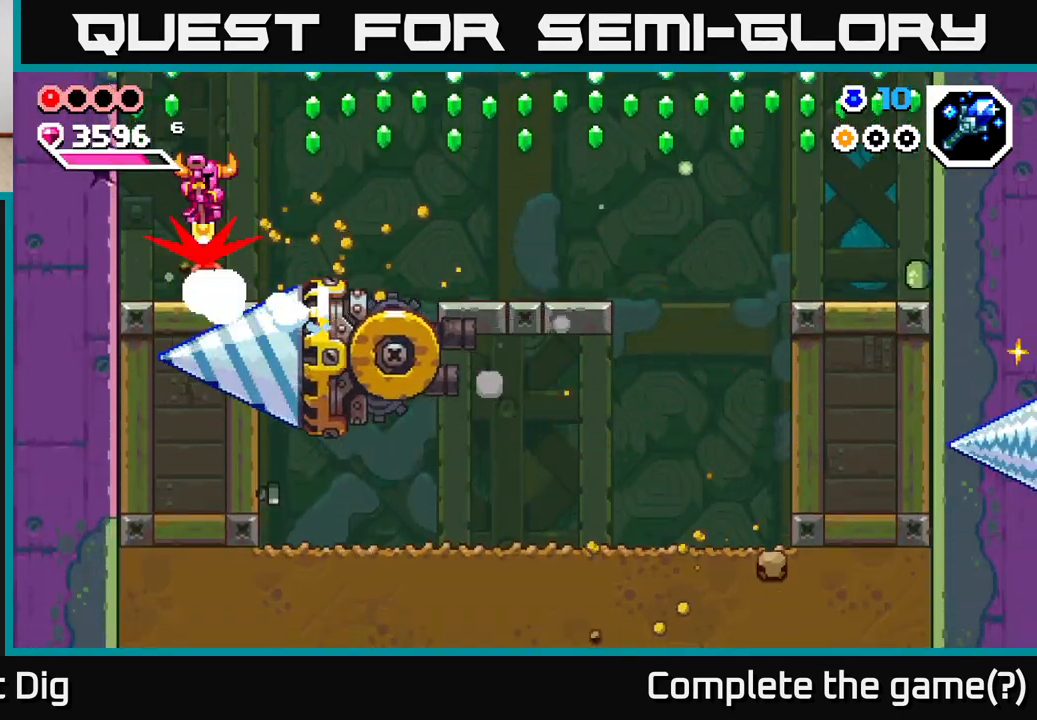
{"buttons": ["X"], "left_stick": "left", "right_stick": "center", "events": [[17, "left_stick", "down-left"], [133, "A", "down"], [250, "left_stick", "left"], [433, "X", "down"], [500, "A", "up"]]}